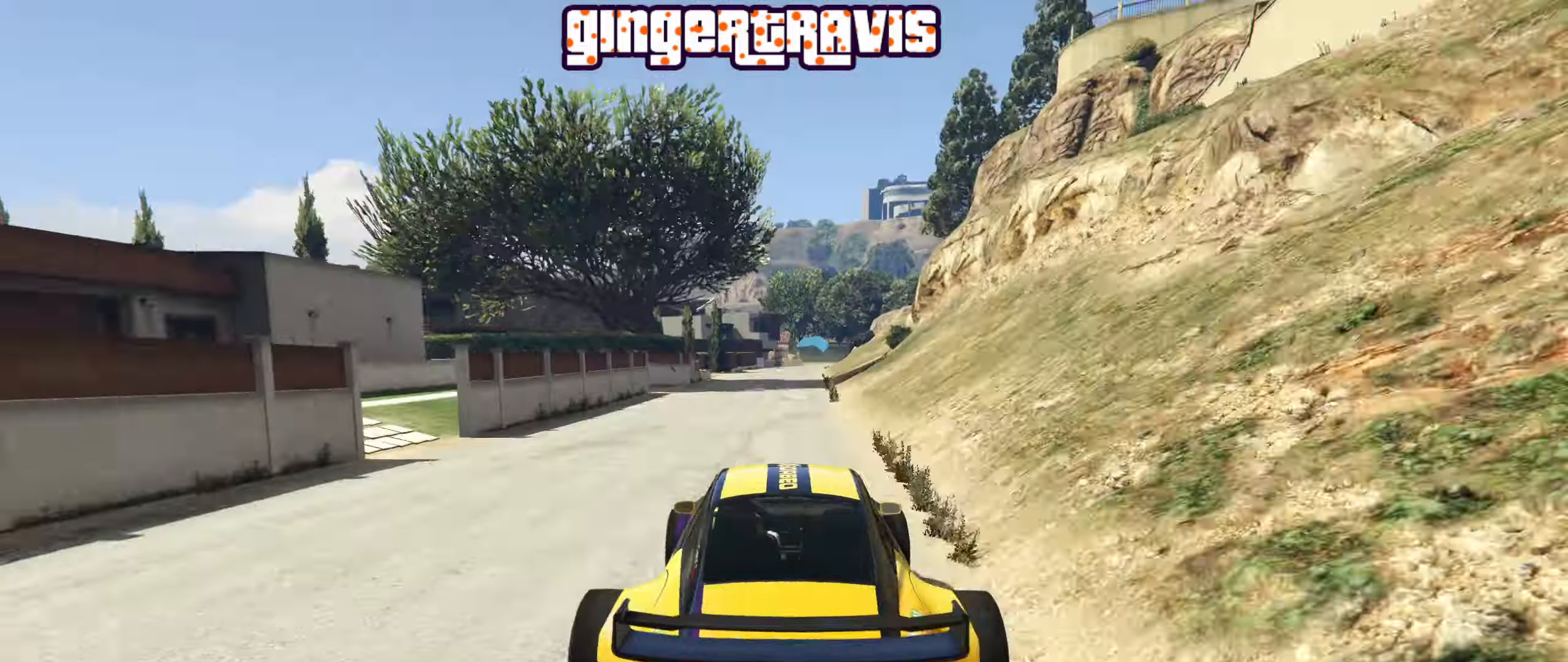
Gameplay with a controller (Xbox layout); each line is a JSON object with the inputs held at the frame after it. "events" lists button and stick changes between this image and that frame as [ms after this image, input, new state], when the widget could be followed in between.
{"buttons": ["R2"], "left_stick": "center", "right_stick": "center", "events": []}
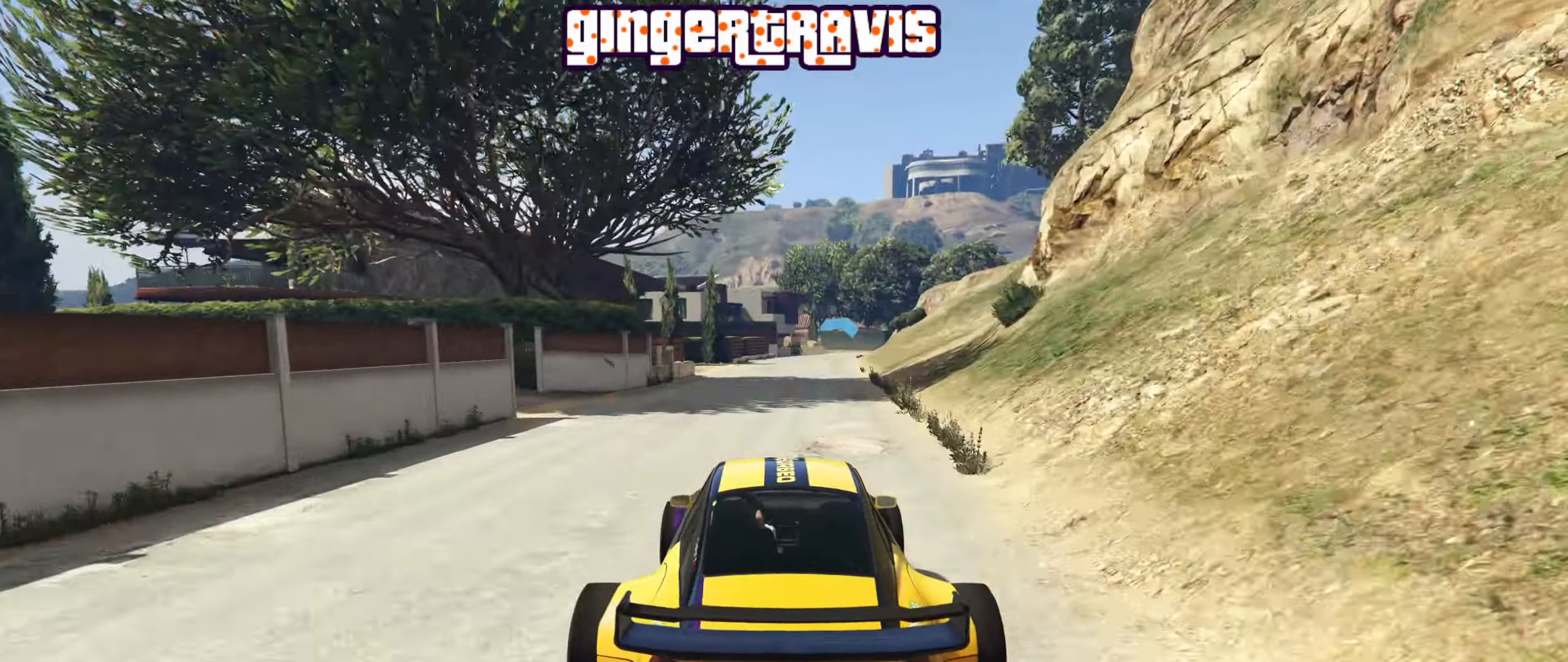
{"buttons": ["R2"], "left_stick": "center", "right_stick": "center", "events": []}
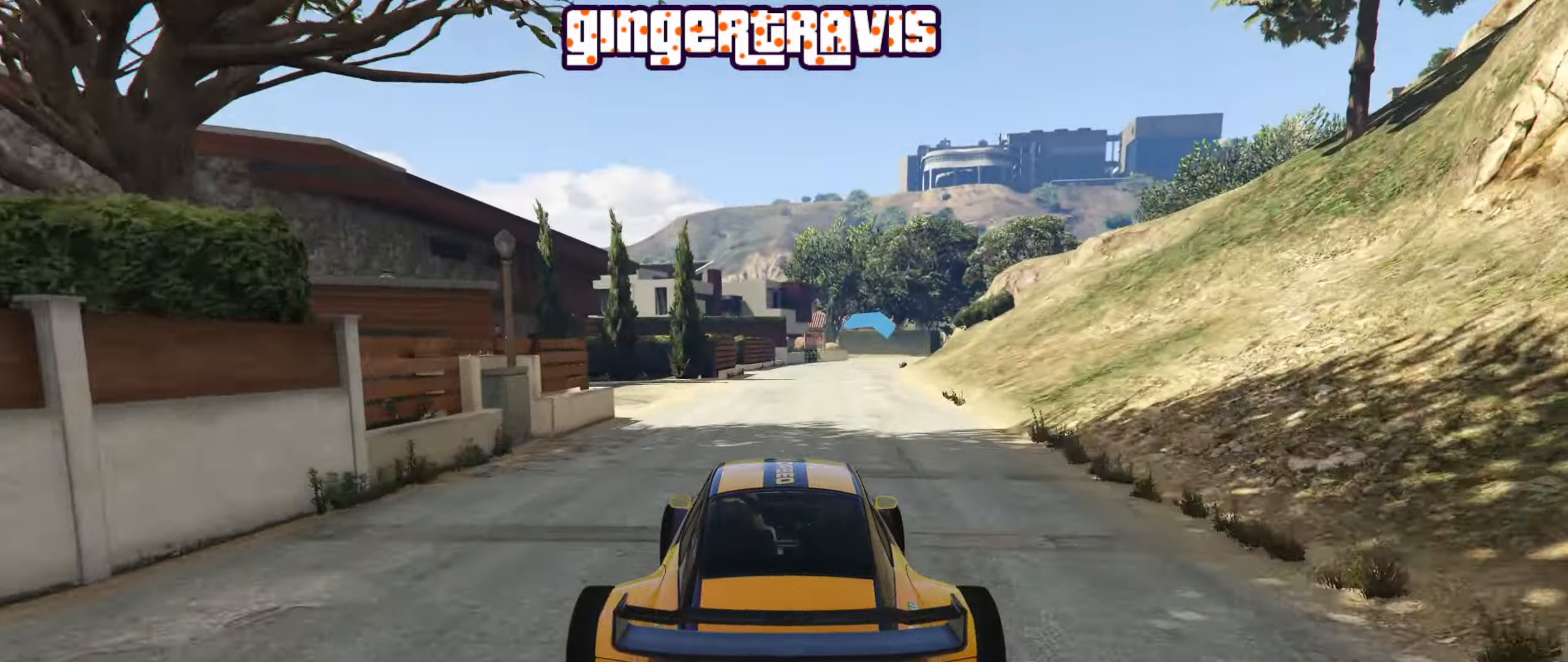
{"buttons": ["R2"], "left_stick": "center", "right_stick": "center", "events": [[183, "left_stick", "right"], [416, "left_stick", "center"]]}
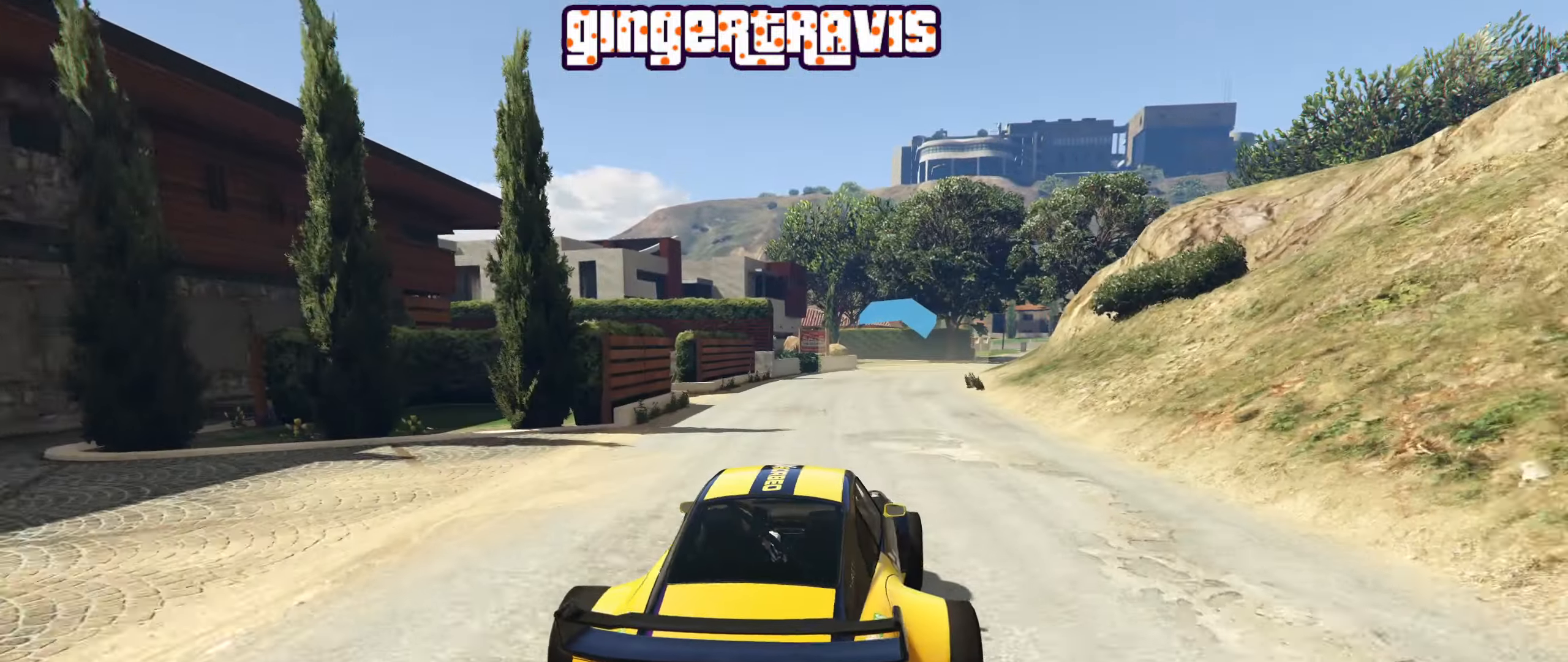
{"buttons": ["R2"], "left_stick": "center", "right_stick": "center", "events": [[50, "left_stick", "right"], [183, "left_stick", "center"]]}
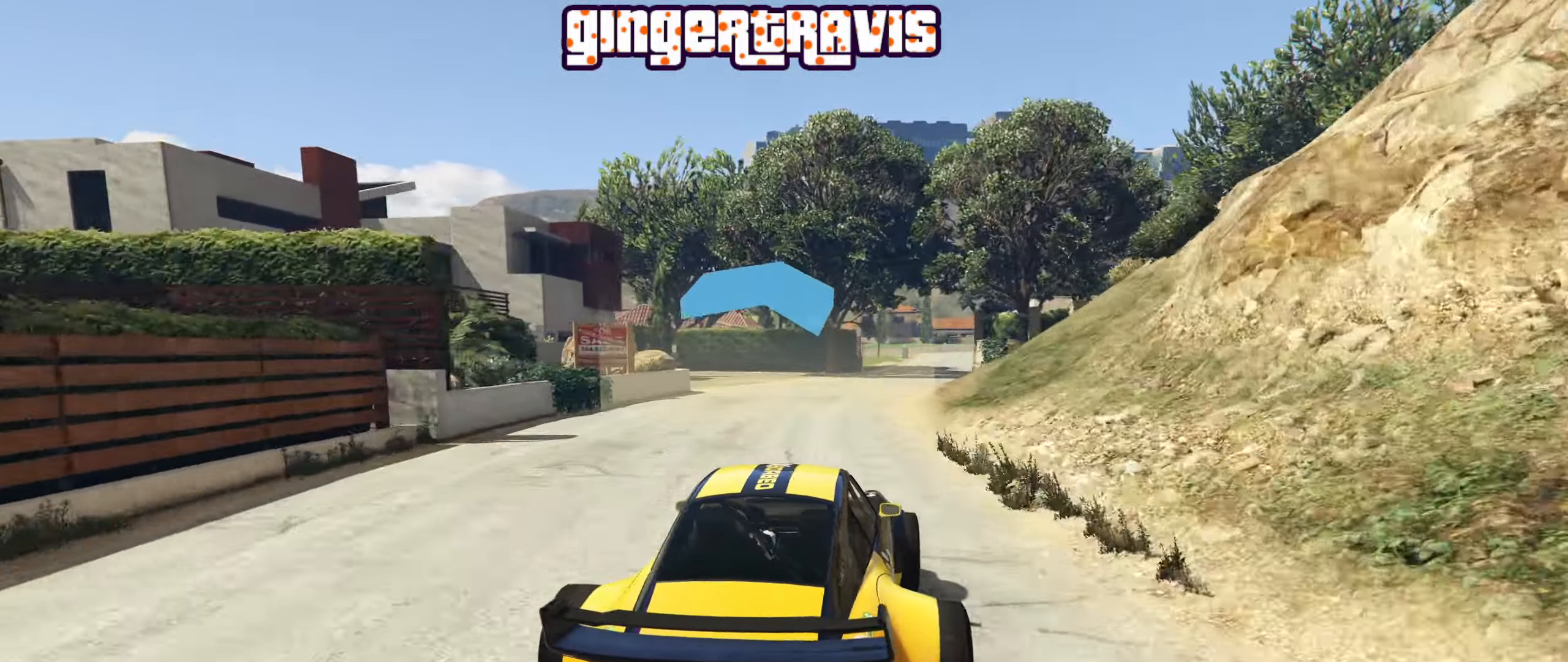
{"buttons": ["R2"], "left_stick": "center", "right_stick": "center", "events": []}
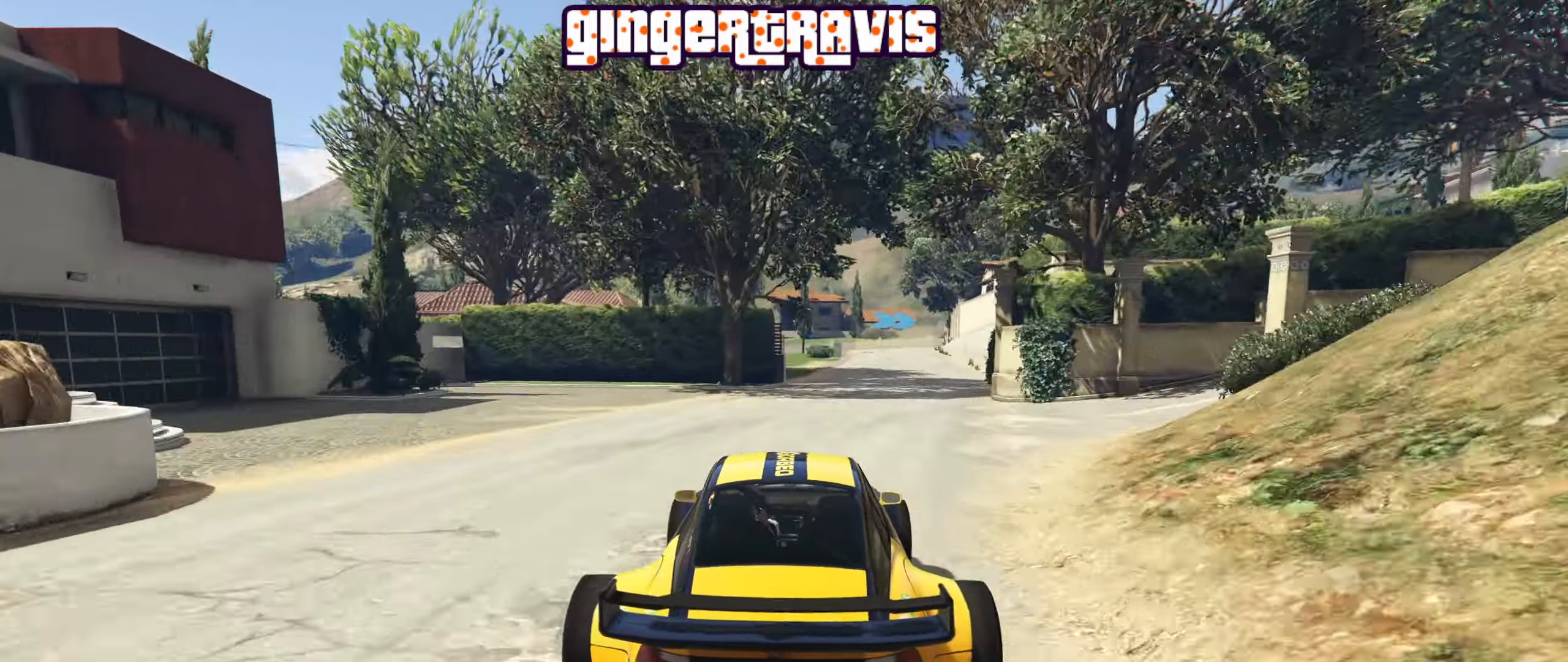
{"buttons": ["R2"], "left_stick": "center", "right_stick": "center", "events": [[66, "left_stick", "right"], [166, "left_stick", "center"]]}
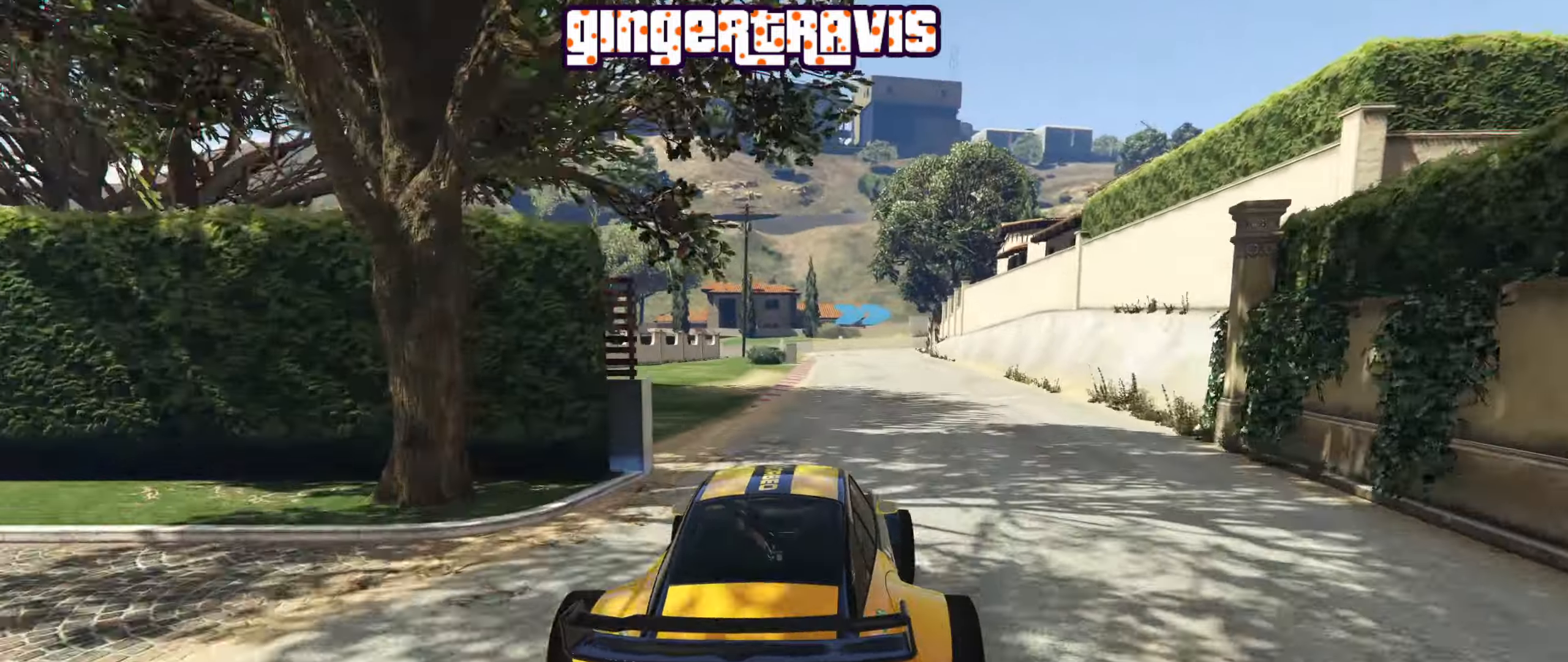
{"buttons": [], "left_stick": "center", "right_stick": "center", "events": [[216, "left_stick", "left"], [316, "left_stick", "center"], [350, "R2", "up"]]}
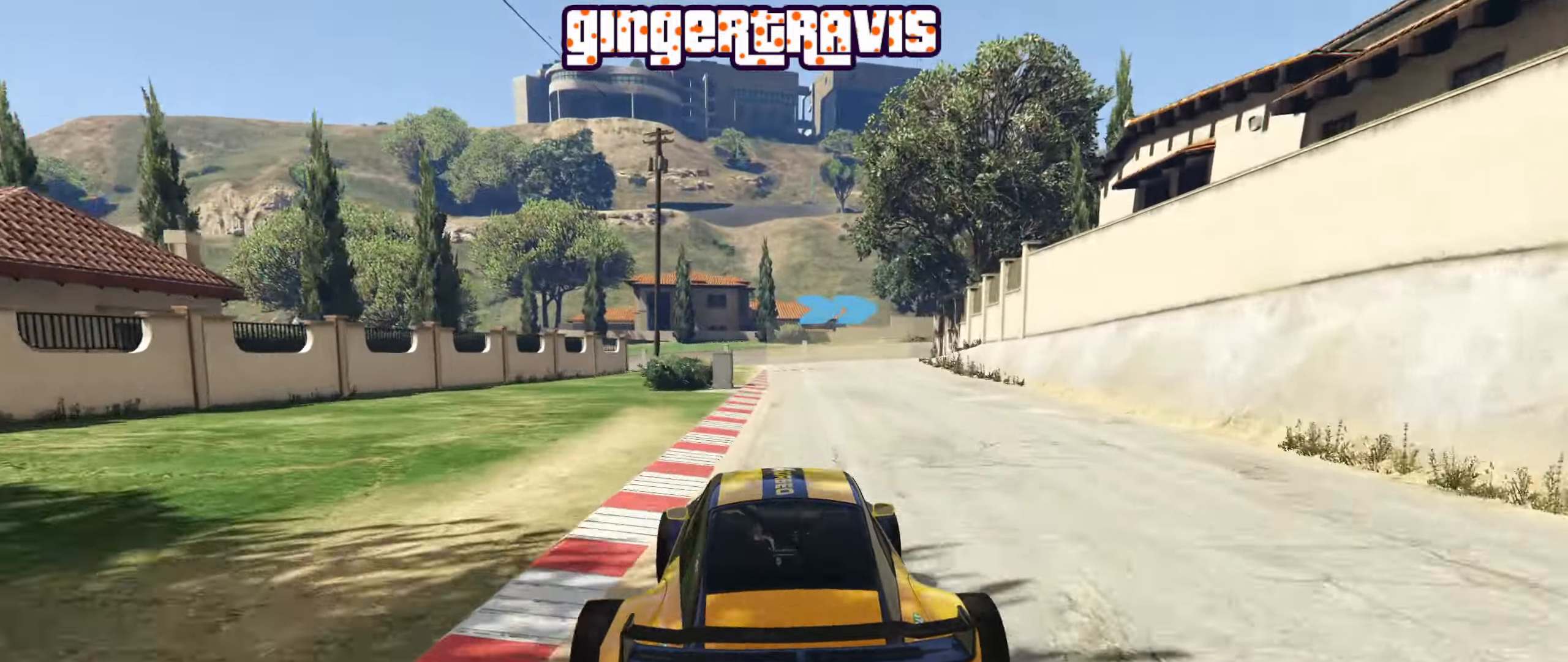
{"buttons": [], "left_stick": "center", "right_stick": "center", "events": [[16, "L2", "down"], [50, "left_stick", "down-right"], [183, "left_stick", "center"], [316, "left_stick", "right"], [400, "left_stick", "center"], [450, "L2", "up"]]}
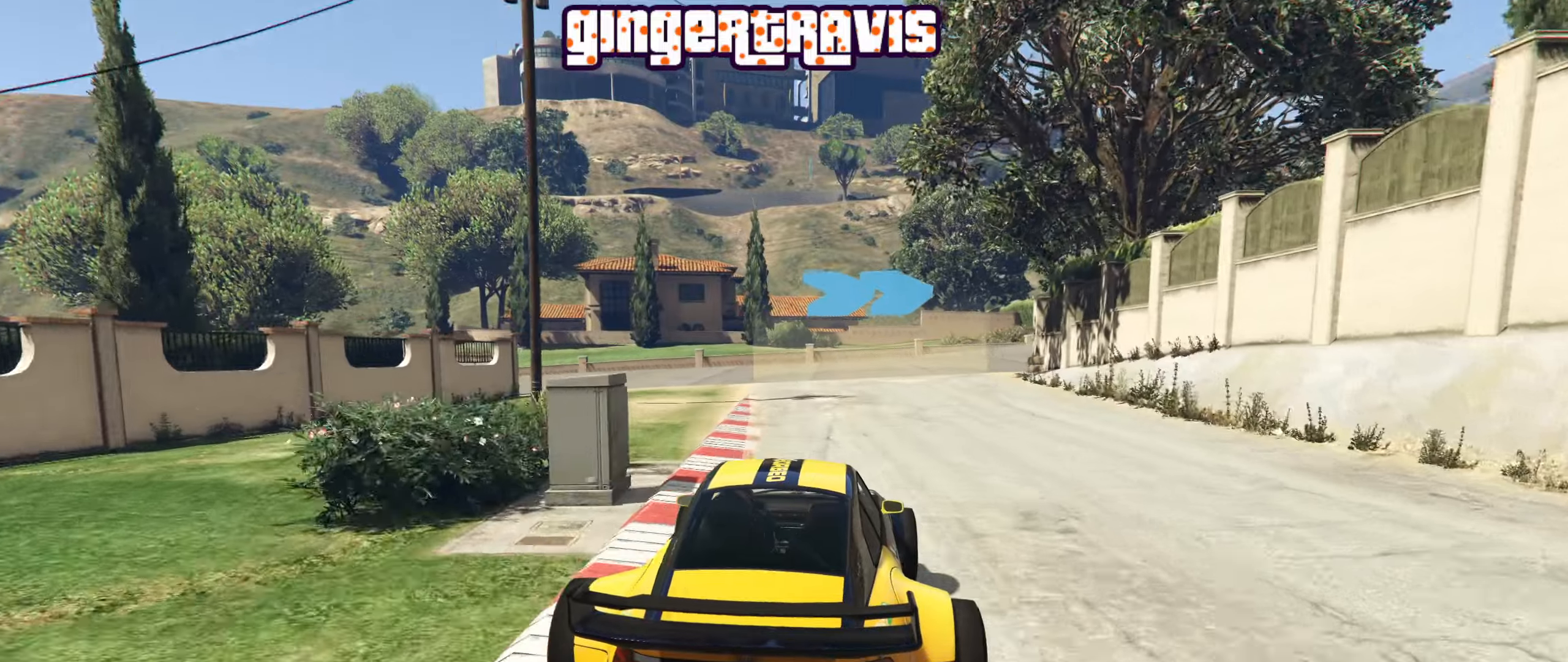
{"buttons": [], "left_stick": "down-right", "right_stick": "center", "events": [[33, "left_stick", "down-right"]]}
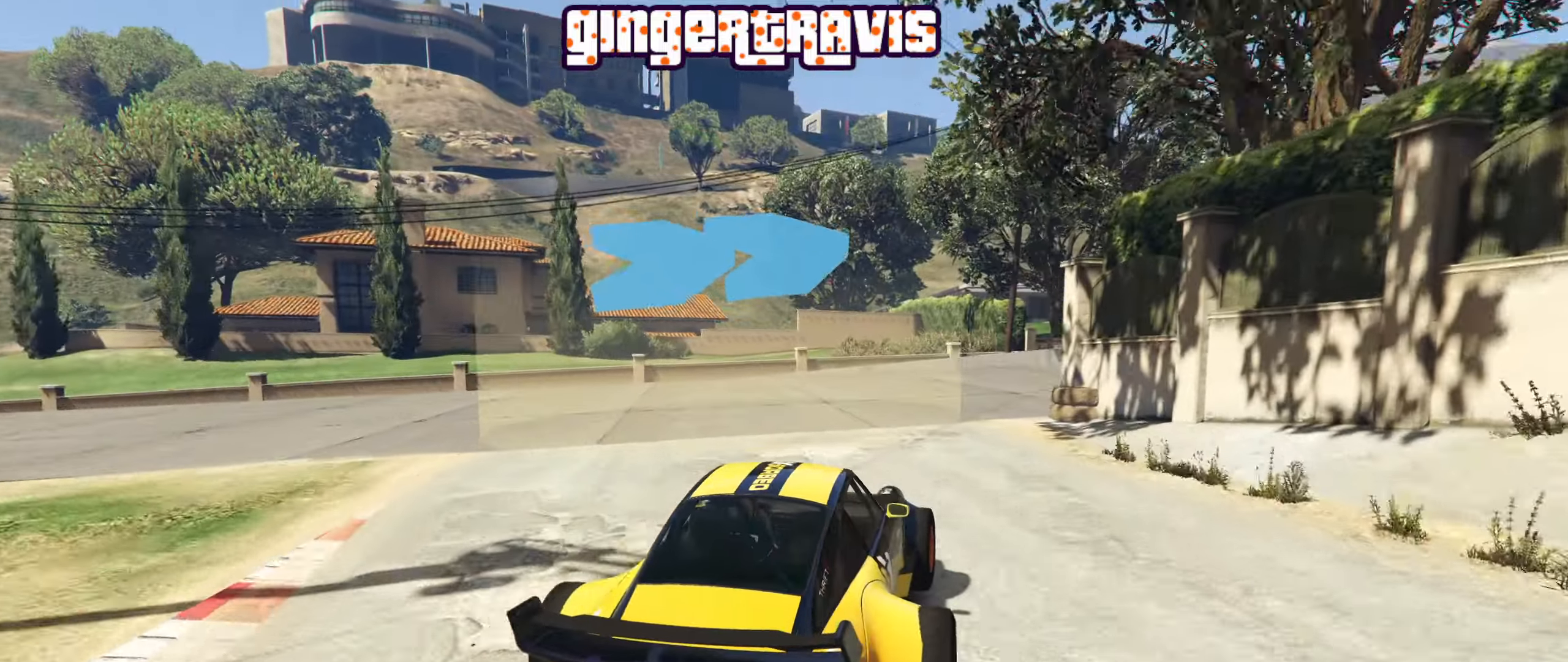
{"buttons": [], "left_stick": "down-right", "right_stick": "center", "events": []}
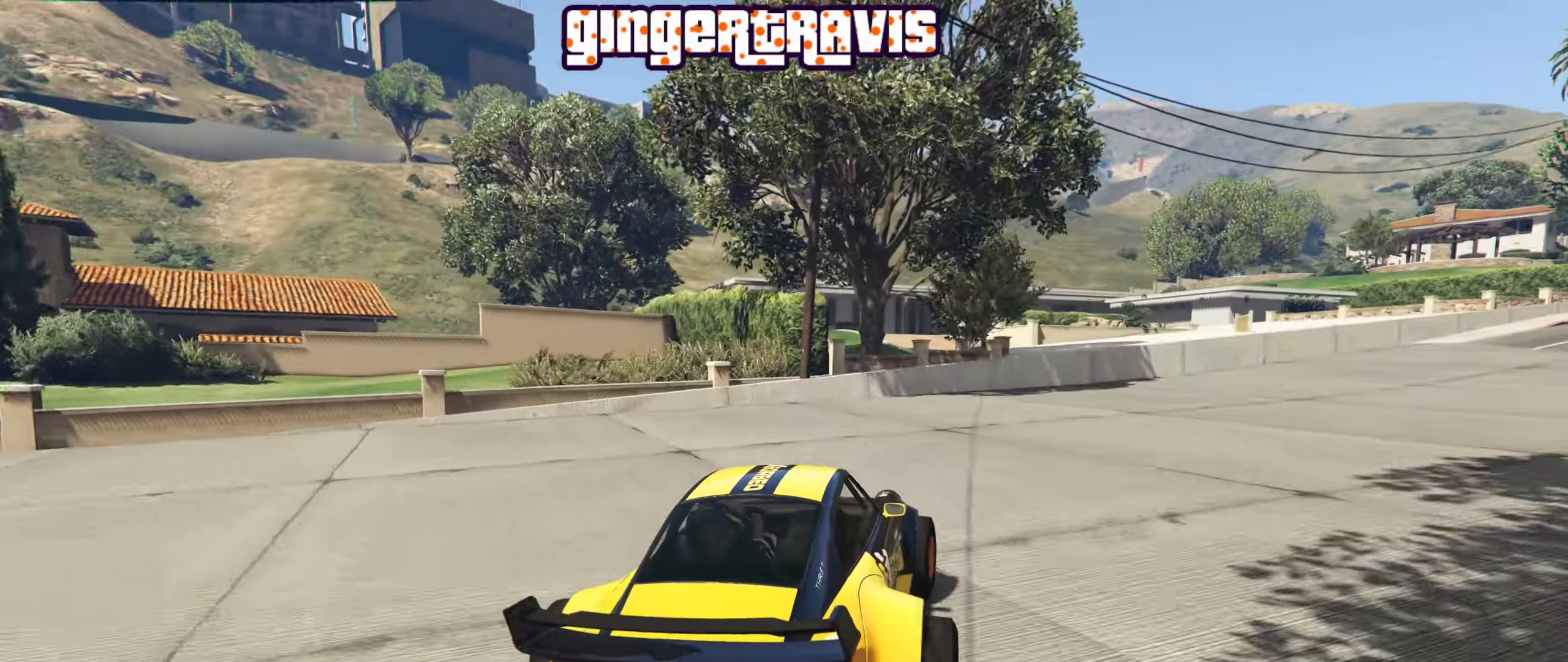
{"buttons": [], "left_stick": "down-right", "right_stick": "center", "events": []}
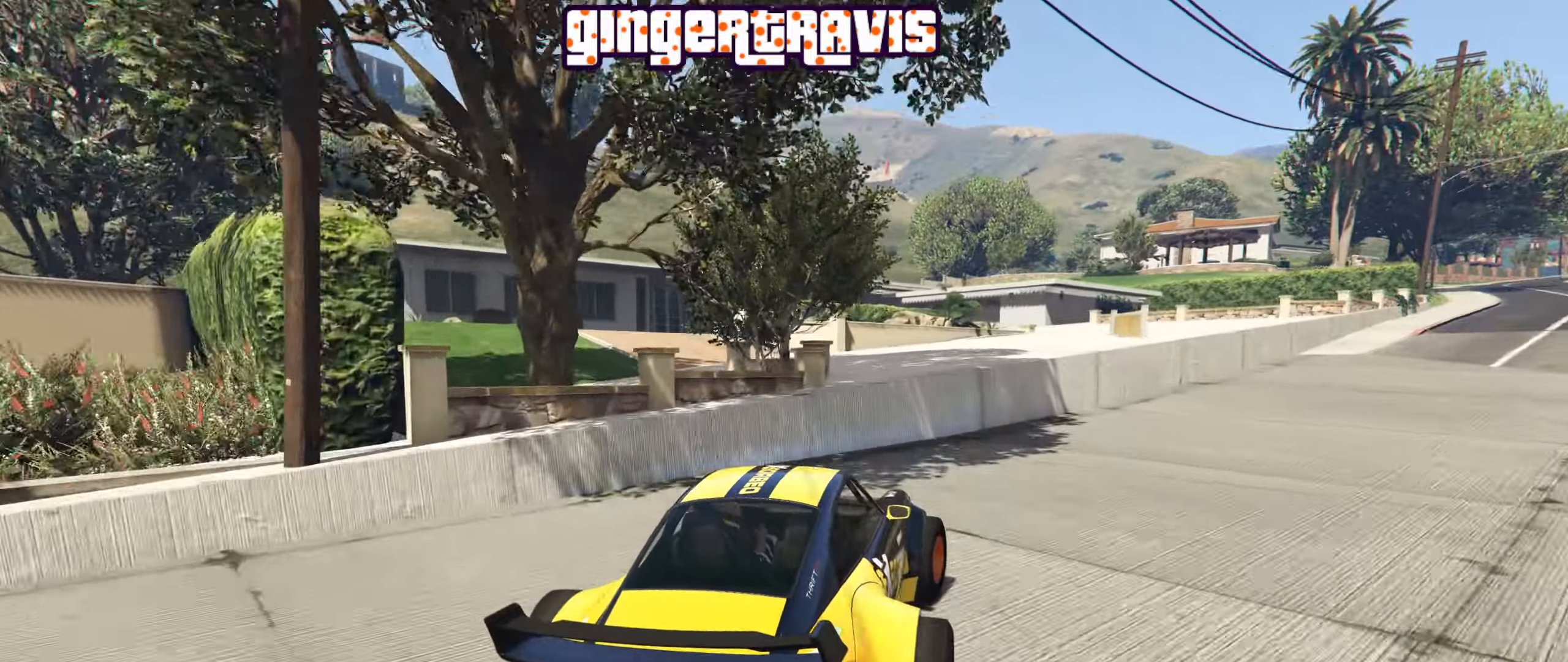
{"buttons": ["R2"], "left_stick": "left", "right_stick": "center", "events": [[150, "R2", "down"], [317, "left_stick", "center"], [367, "left_stick", "left"]]}
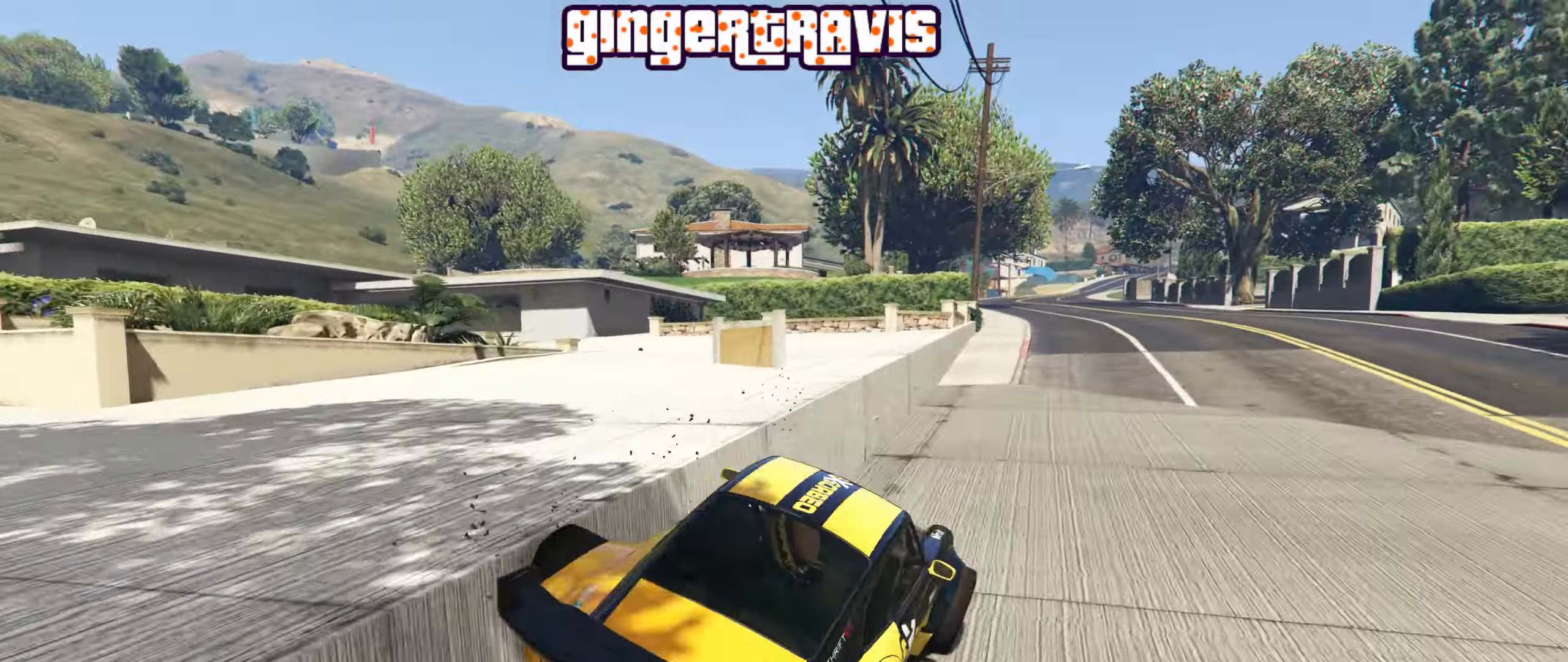
{"buttons": ["R2"], "left_stick": "center", "right_stick": "center", "events": [[33, "left_stick", "center"], [267, "left_stick", "right"], [367, "left_stick", "center"]]}
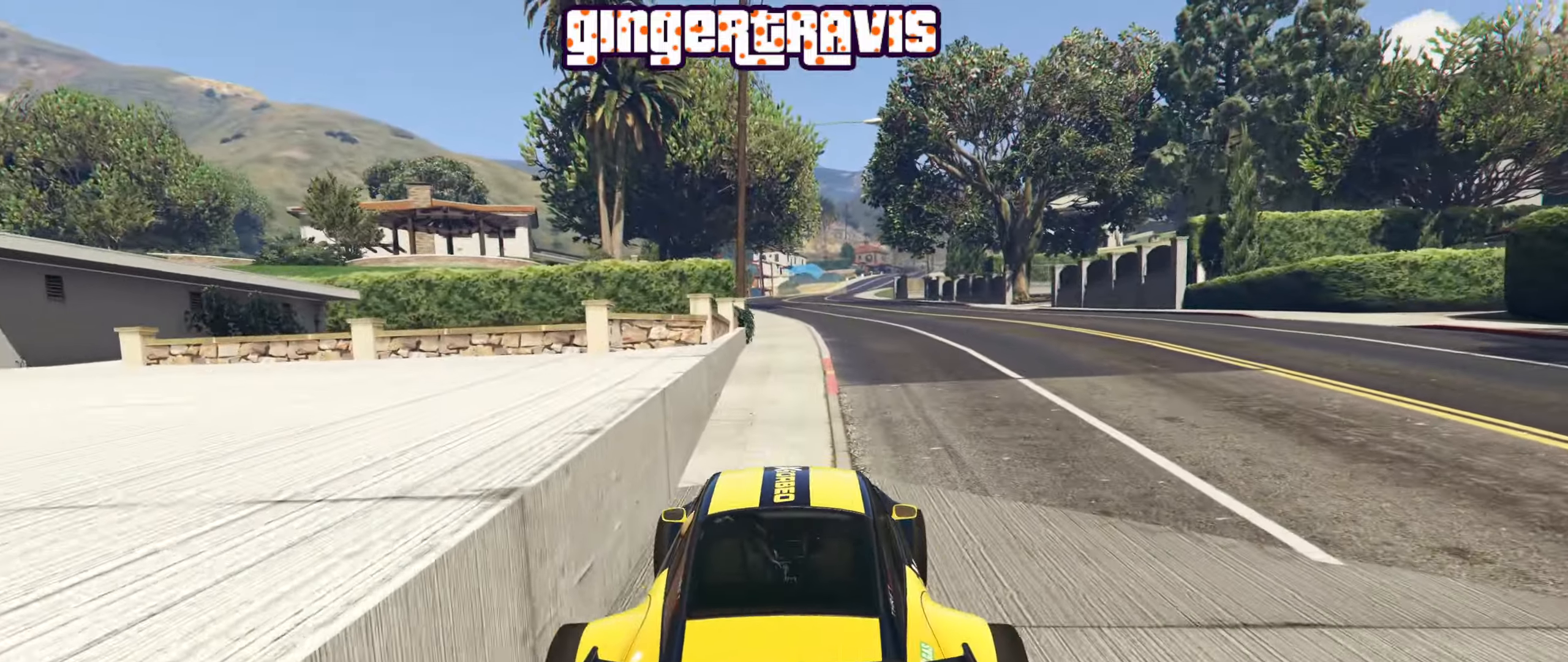
{"buttons": ["R2"], "left_stick": "left", "right_stick": "center", "events": [[500, "left_stick", "left"]]}
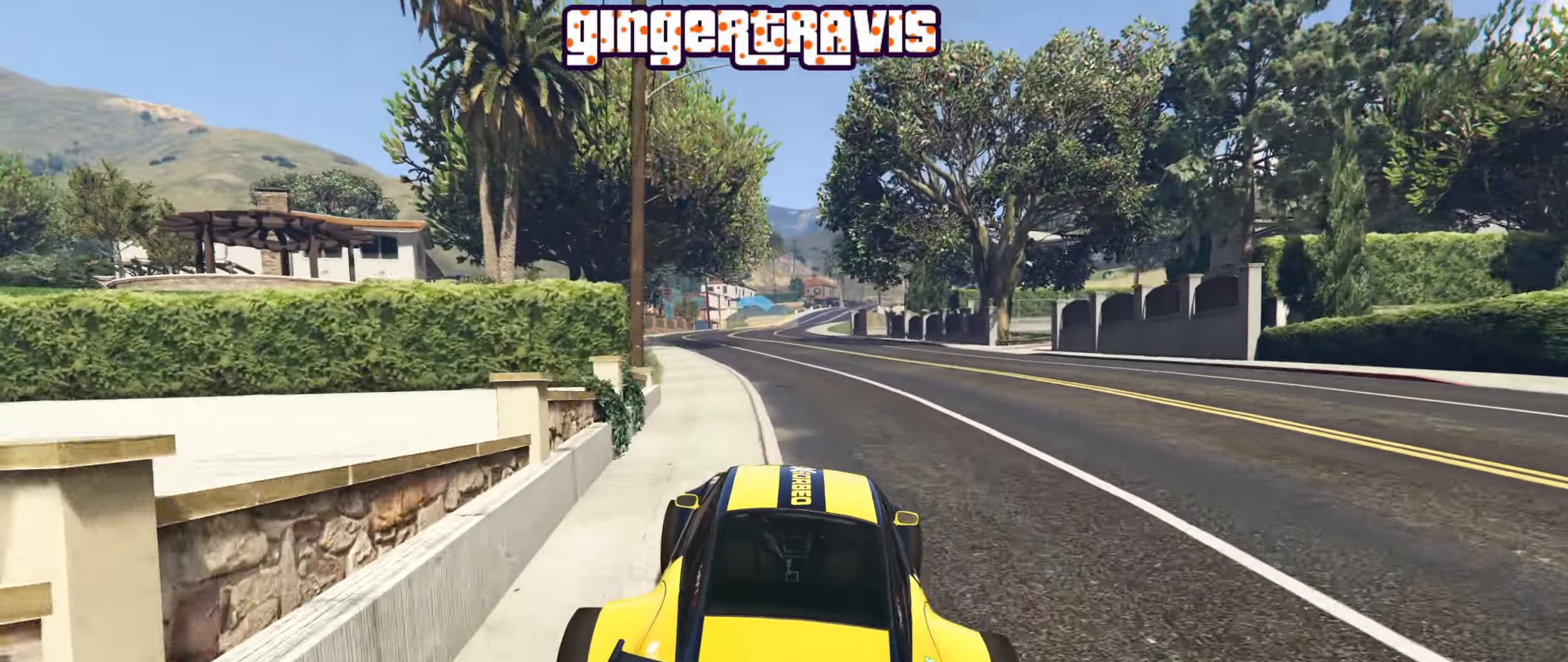
{"buttons": ["R2"], "left_stick": "center", "right_stick": "center", "events": [[100, "left_stick", "center"]]}
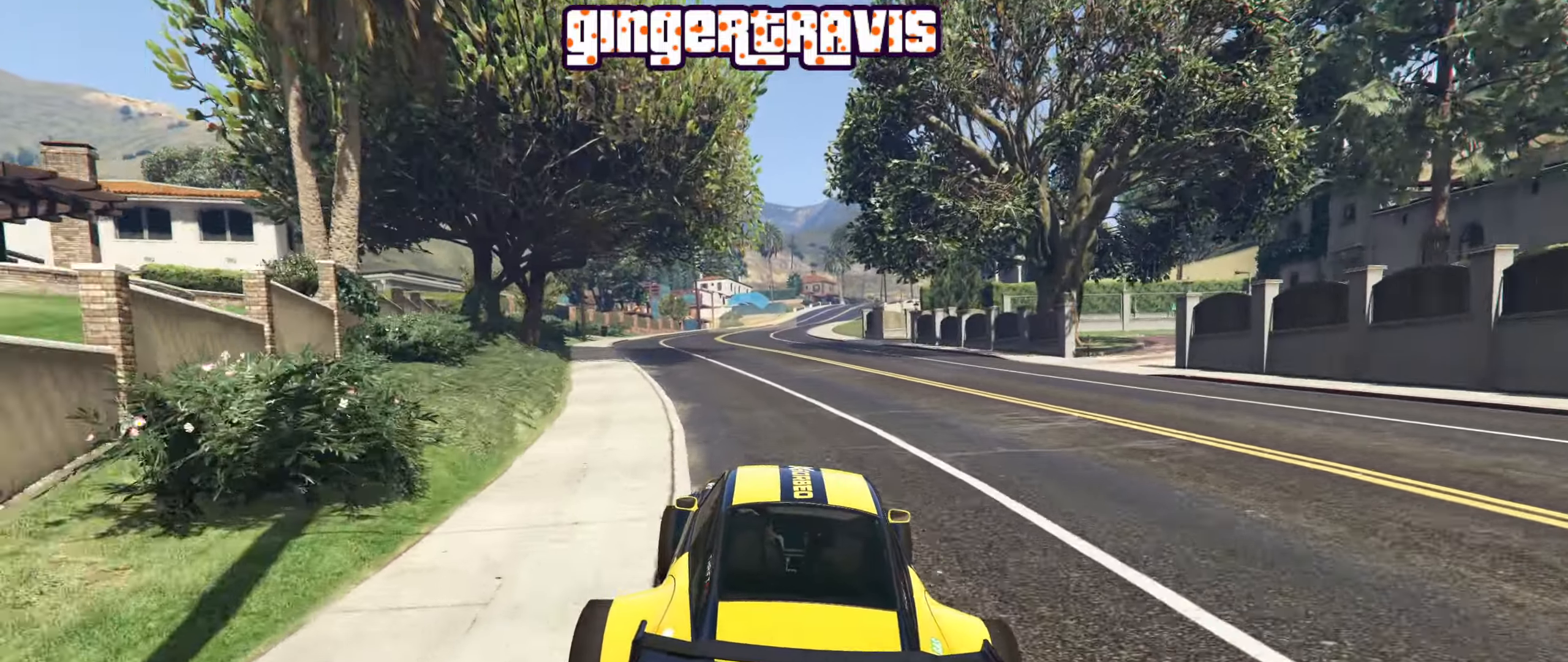
{"buttons": ["R2"], "left_stick": "center", "right_stick": "center", "events": []}
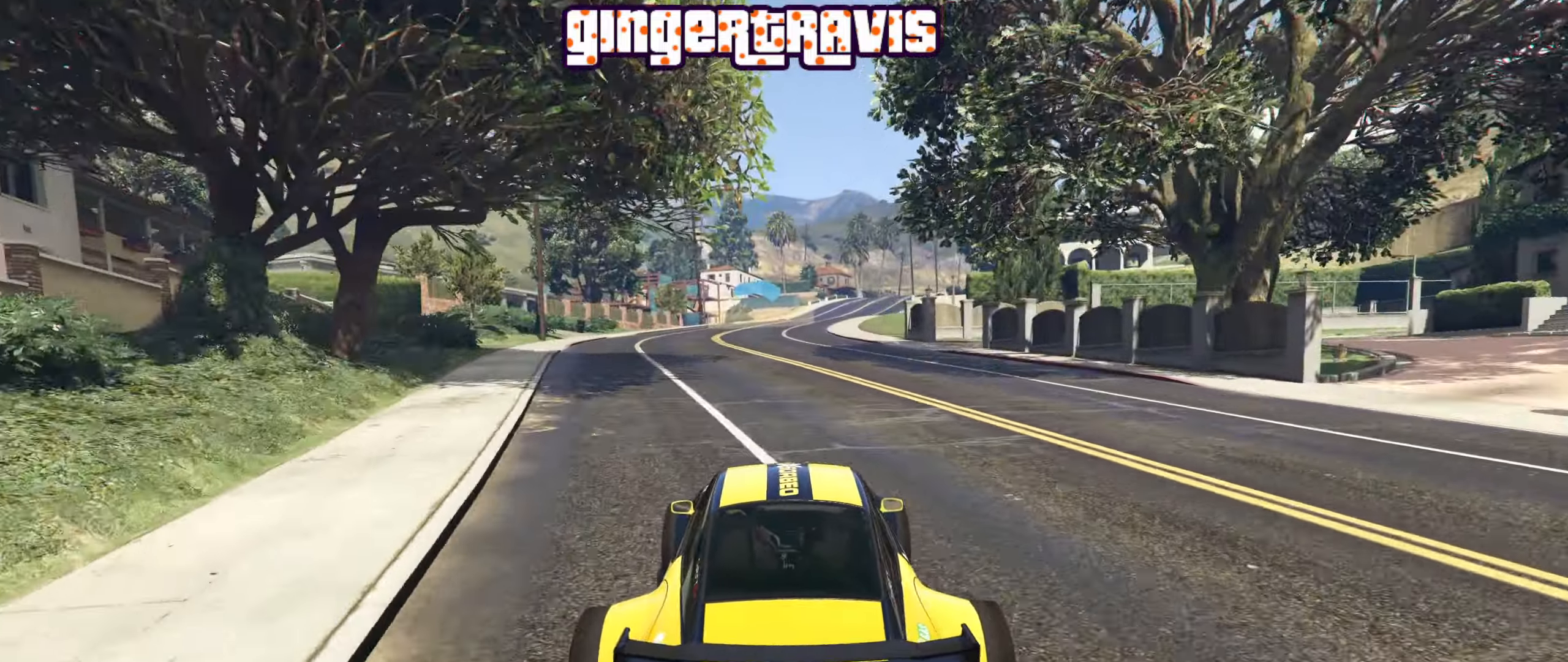
{"buttons": ["R2"], "left_stick": "center", "right_stick": "center", "events": []}
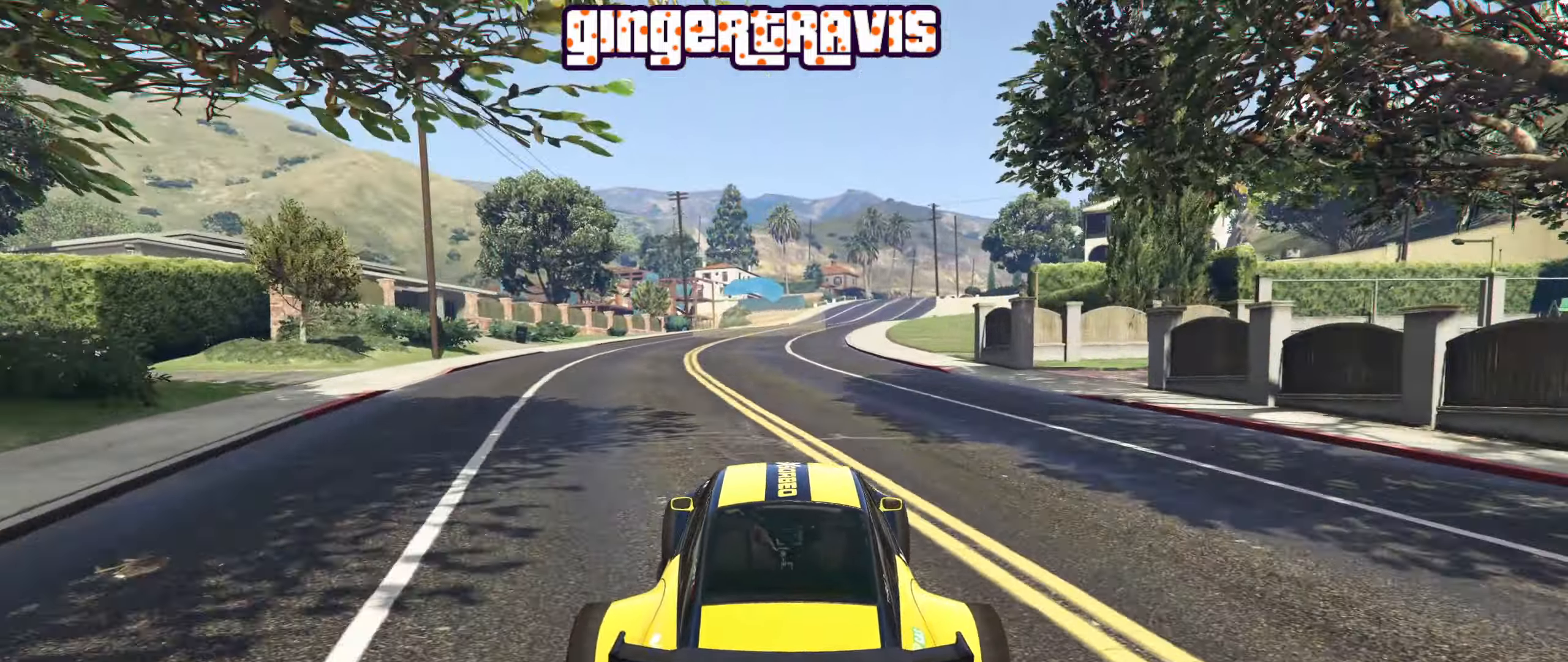
{"buttons": ["R2"], "left_stick": "center", "right_stick": "center", "events": []}
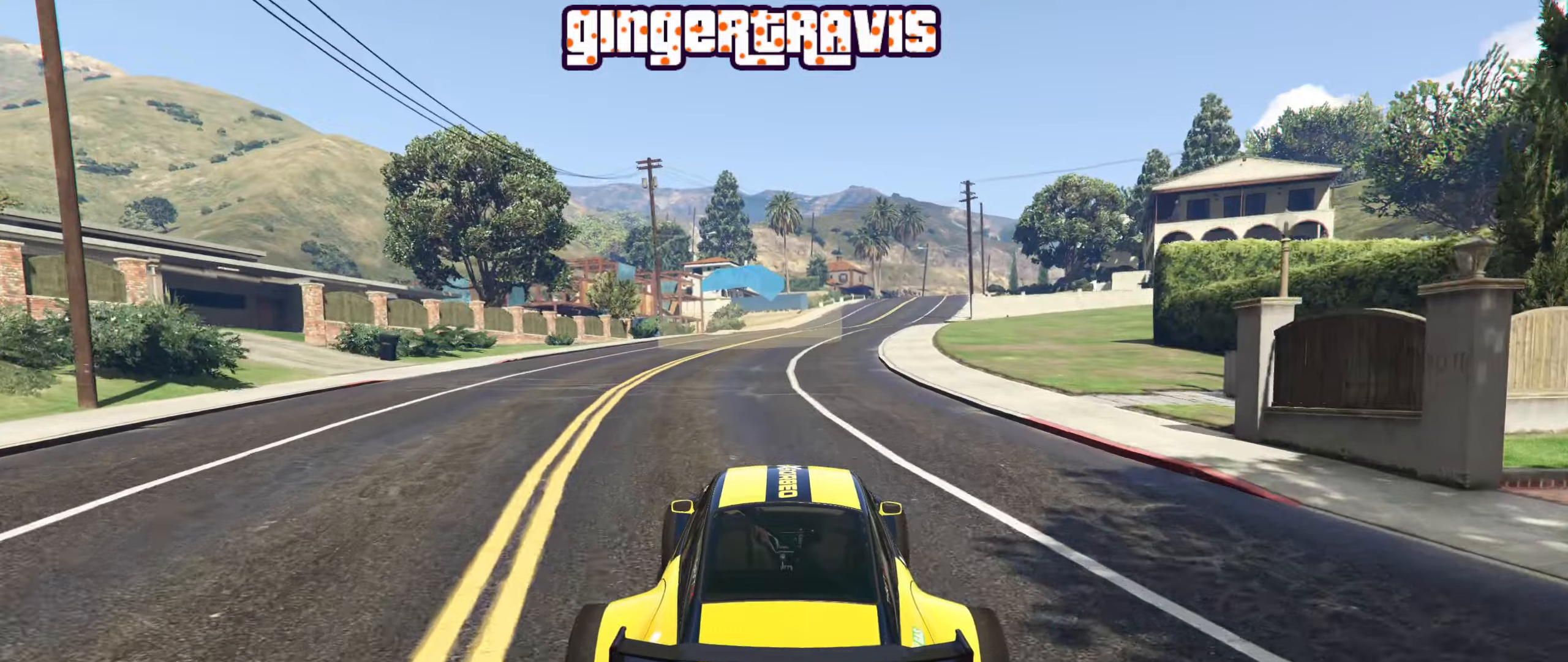
{"buttons": ["R2"], "left_stick": "center", "right_stick": "center", "events": [[234, "left_stick", "right"], [350, "left_stick", "center"]]}
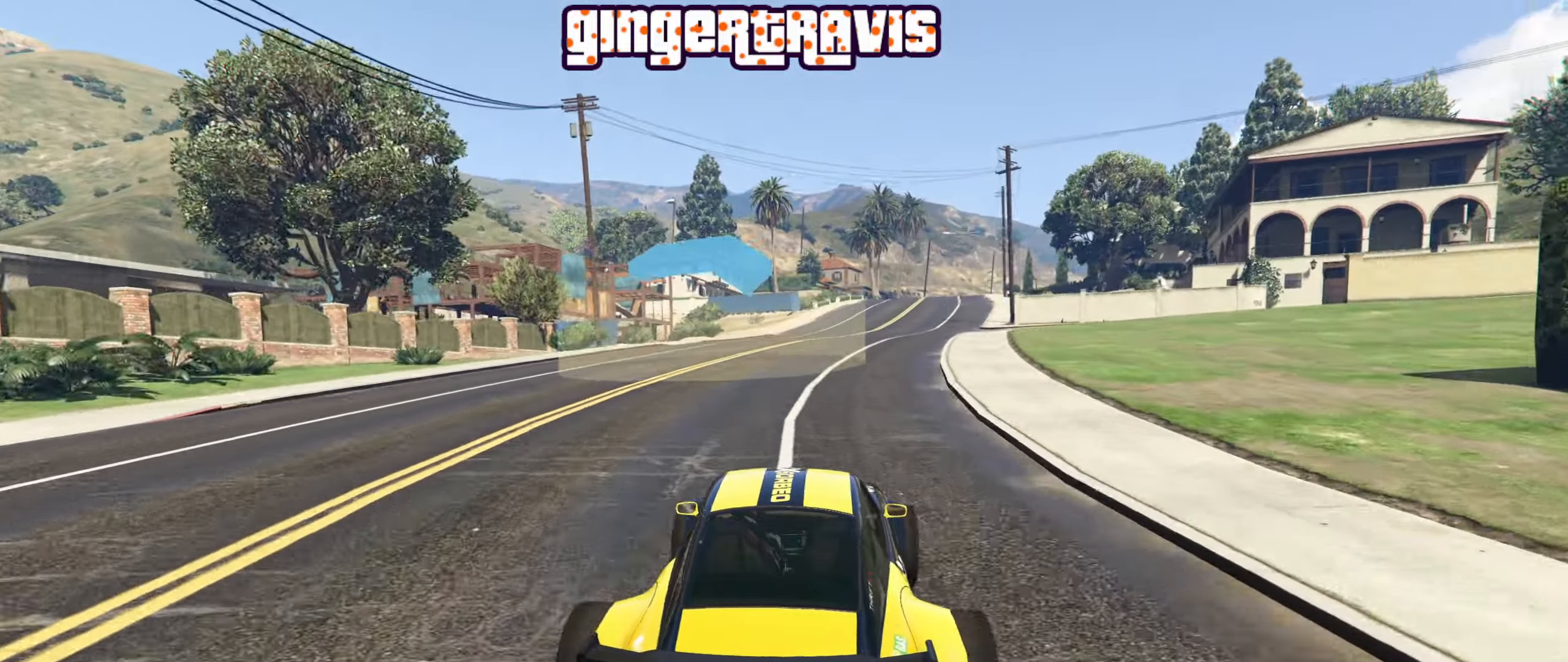
{"buttons": ["R2"], "left_stick": "center", "right_stick": "center", "events": [[134, "left_stick", "right"], [234, "left_stick", "center"]]}
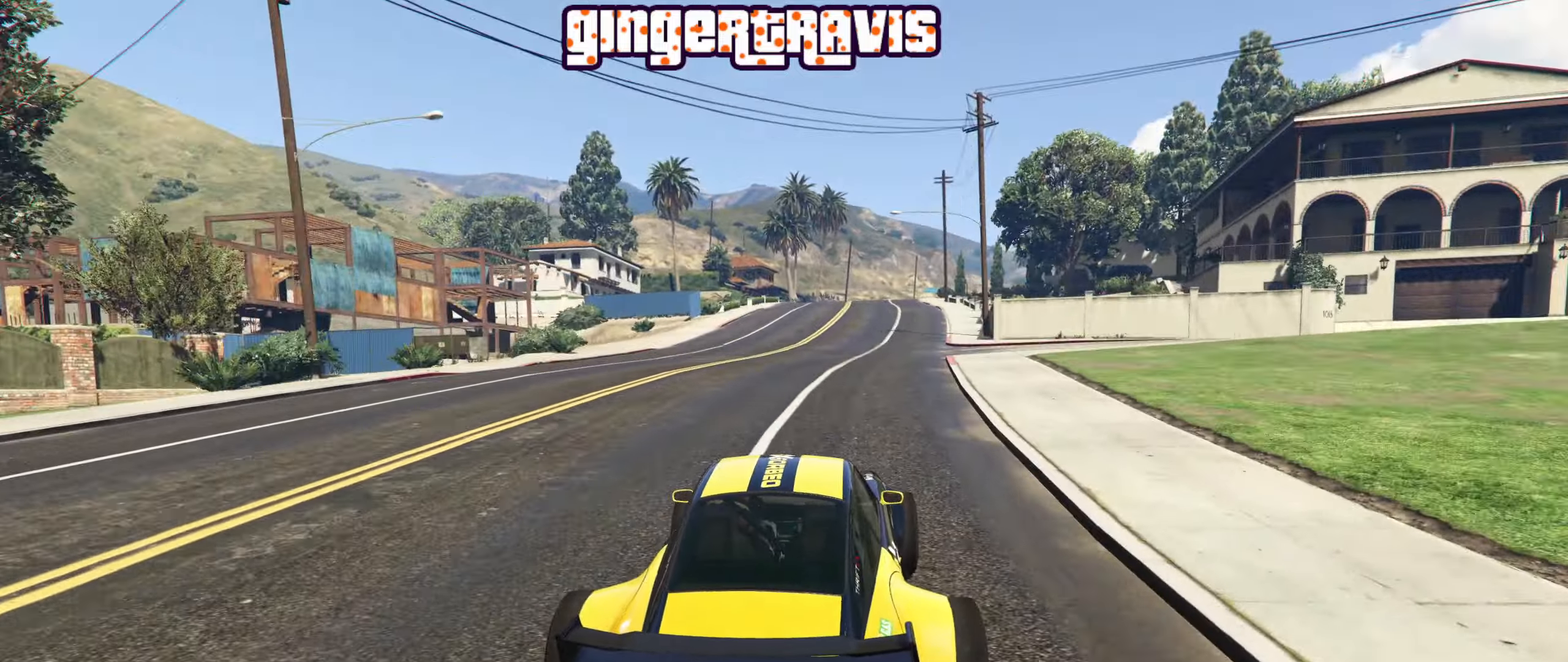
{"buttons": ["L2", "R2"], "left_stick": "center", "right_stick": "center", "events": [[500, "L2", "down"]]}
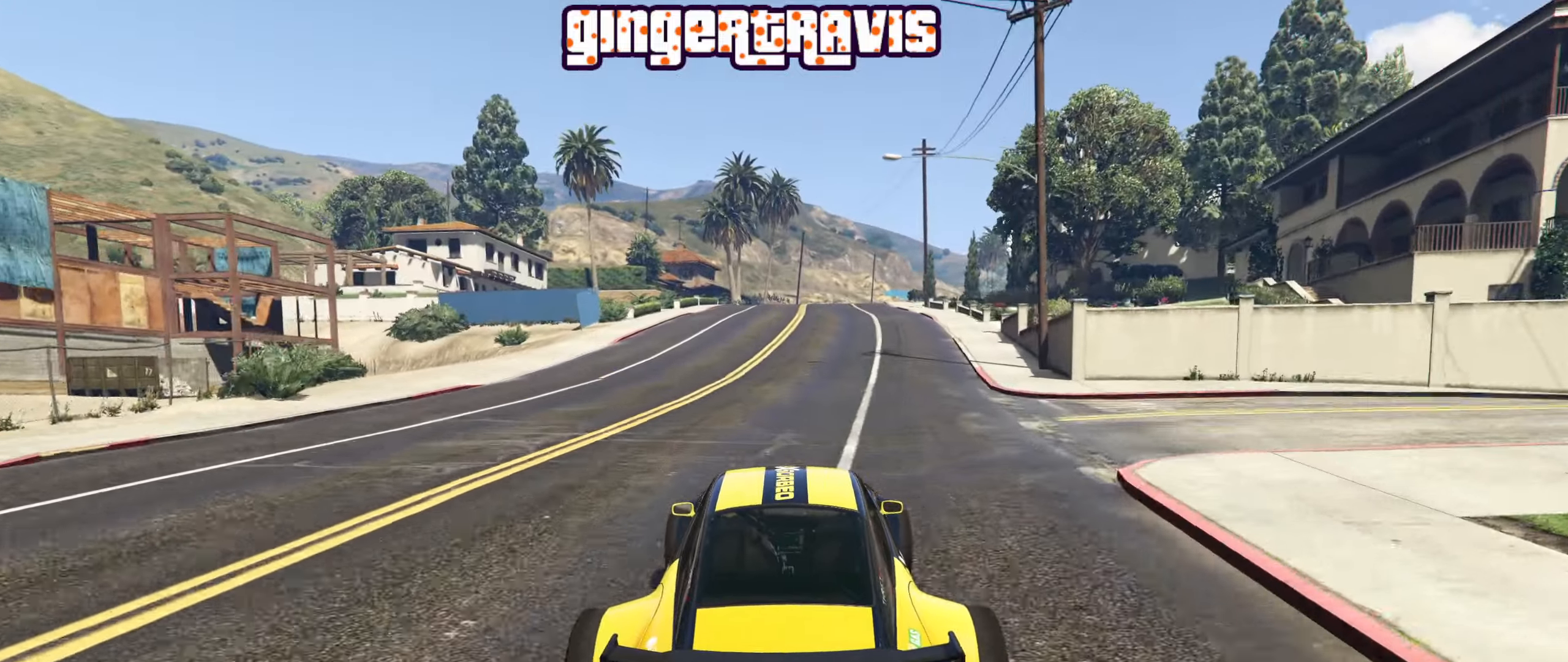
{"buttons": ["R2"], "left_stick": "center", "right_stick": "center", "events": [[184, "L2", "up"]]}
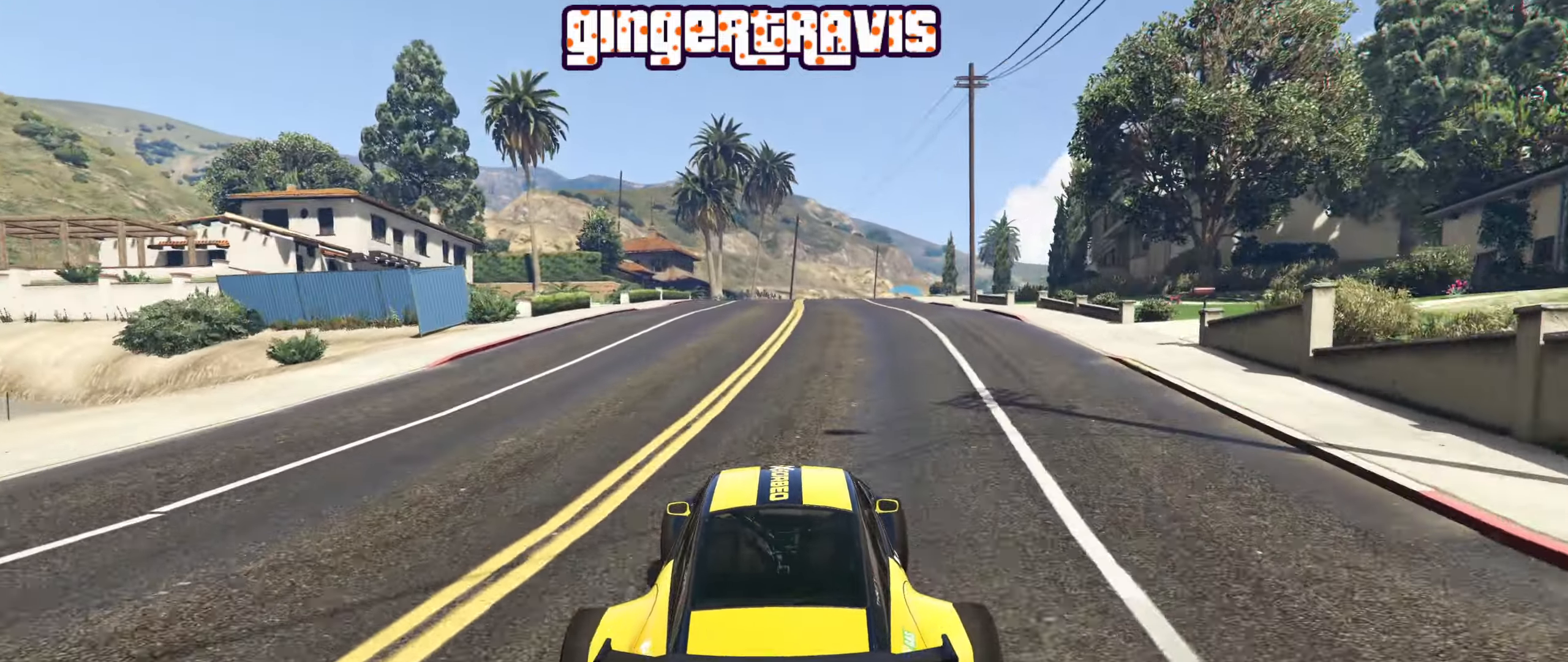
{"buttons": ["R2"], "left_stick": "center", "right_stick": "center", "events": [[117, "left_stick", "down-right"], [217, "left_stick", "center"], [400, "left_stick", "right"], [500, "left_stick", "center"]]}
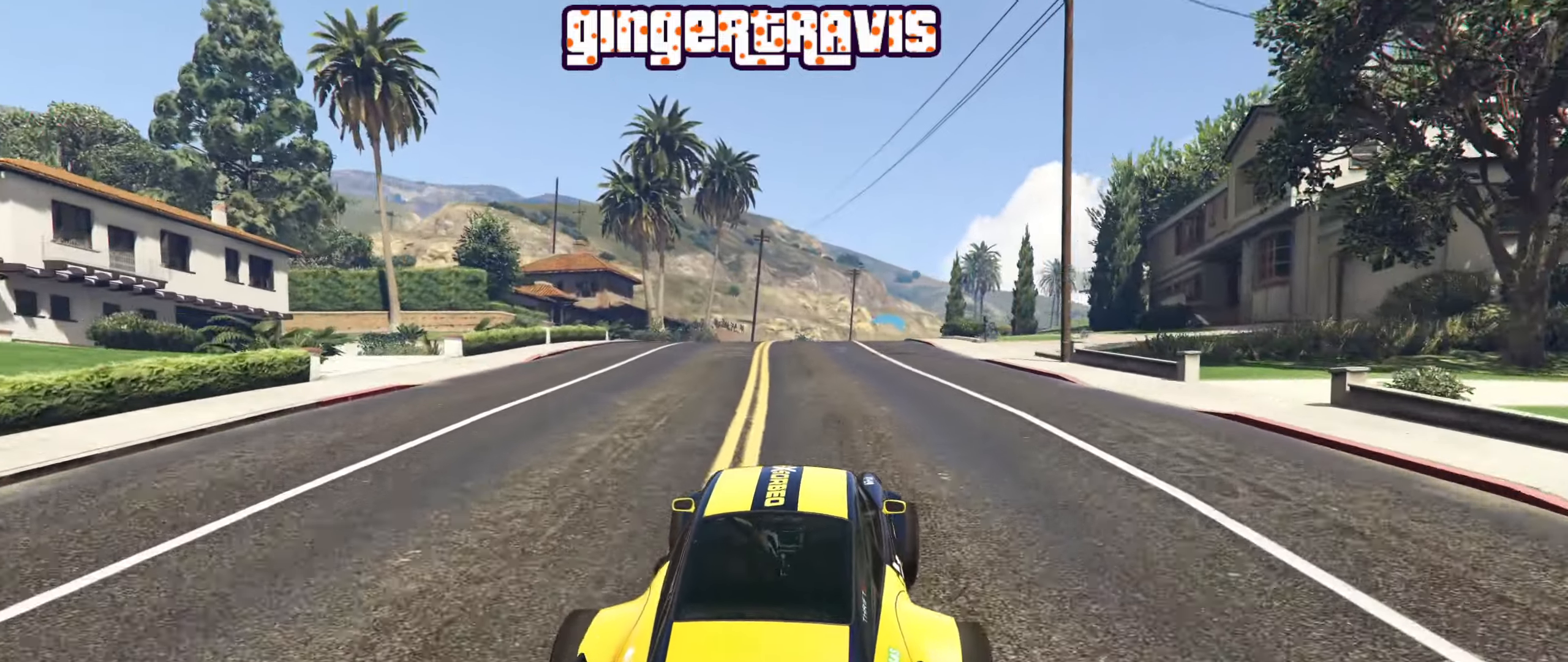
{"buttons": ["R2"], "left_stick": "right", "right_stick": "center", "events": [[67, "L2", "down"], [234, "L2", "up"], [450, "left_stick", "right"]]}
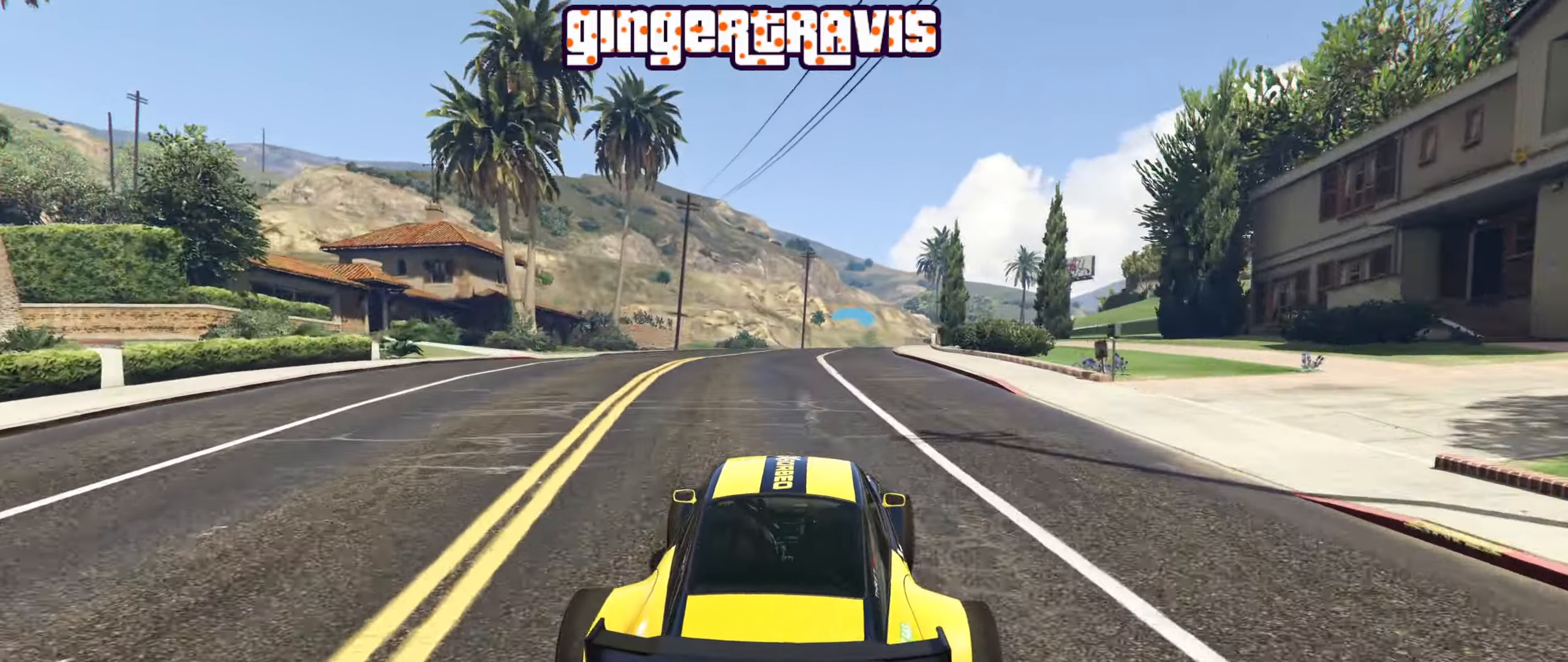
{"buttons": ["R2"], "left_stick": "center", "right_stick": "center", "events": [[17, "left_stick", "center"], [250, "left_stick", "right"], [317, "left_stick", "center"]]}
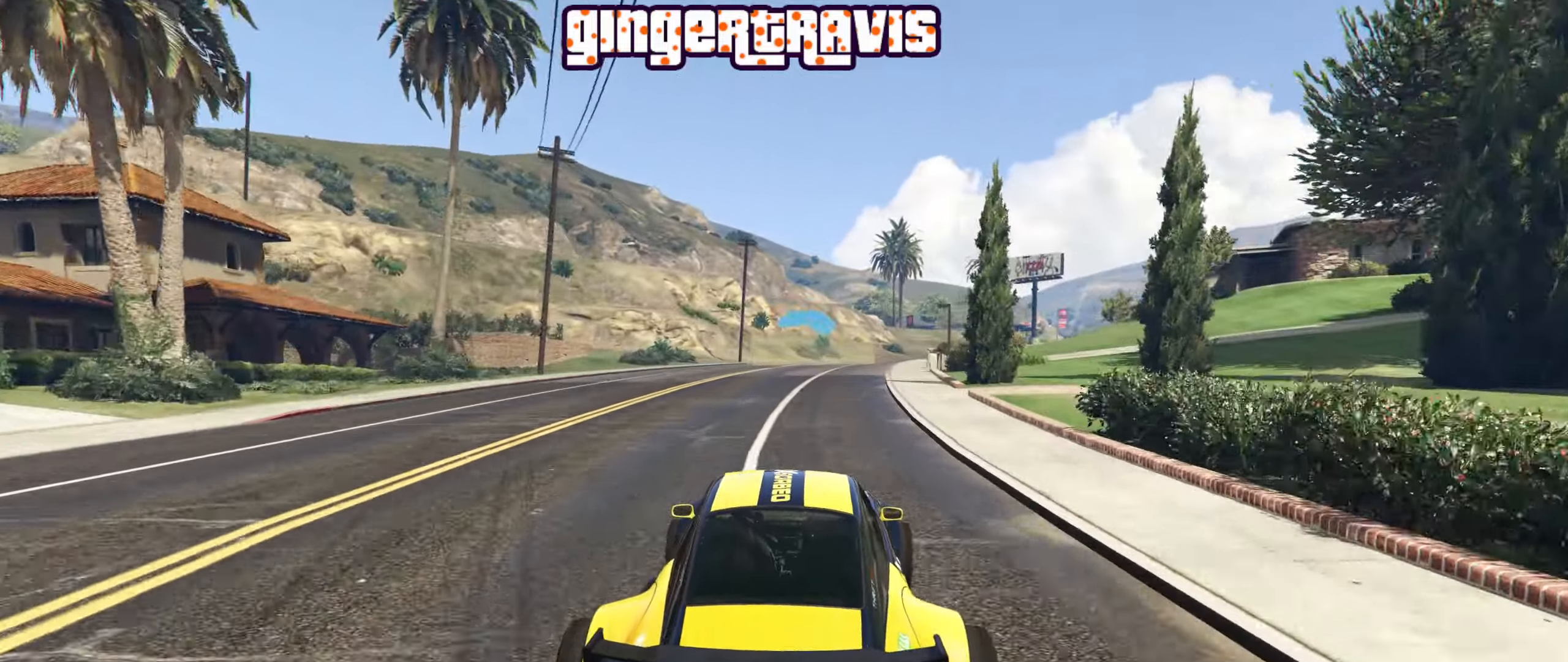
{"buttons": ["R2"], "left_stick": "center", "right_stick": "center", "events": [[184, "left_stick", "down-right"], [284, "left_stick", "center"]]}
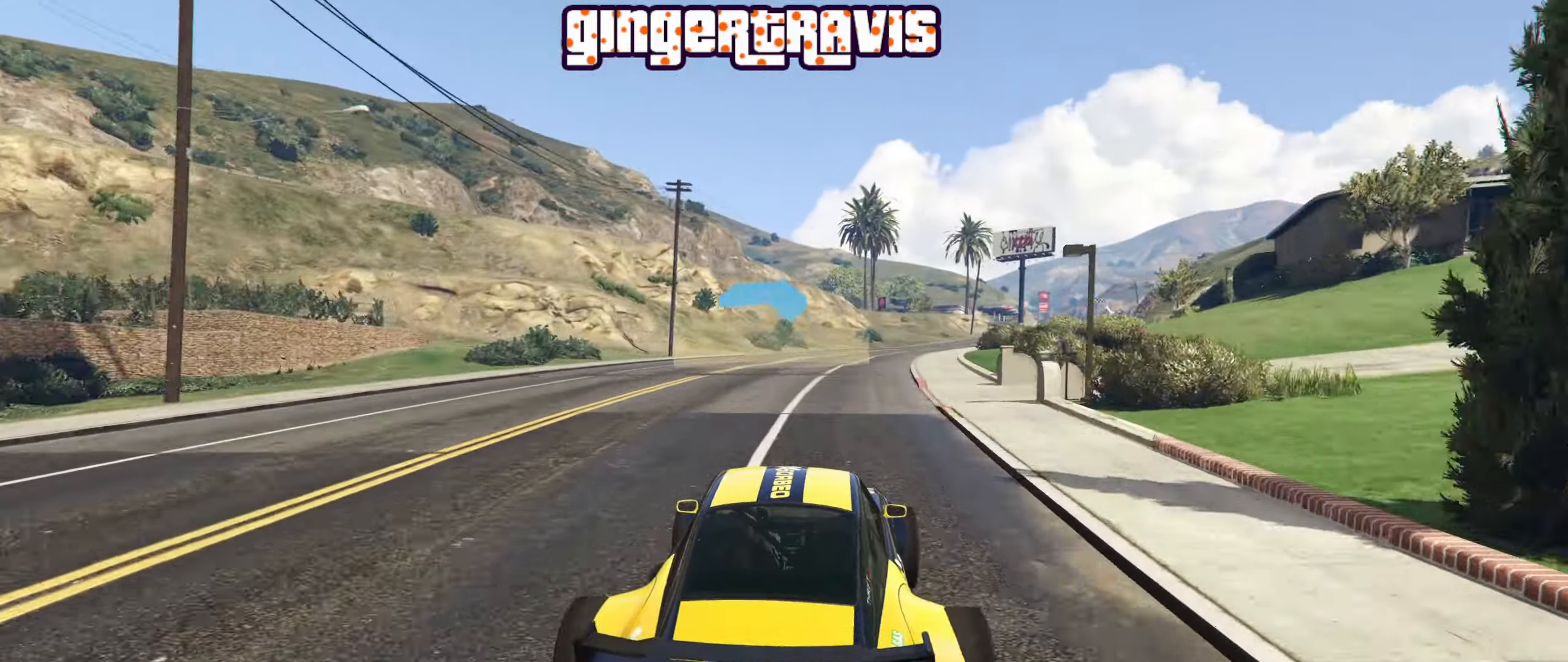
{"buttons": ["R2"], "left_stick": "down-right", "right_stick": "center", "events": [[134, "left_stick", "down-right"], [267, "left_stick", "center"], [450, "left_stick", "down-right"]]}
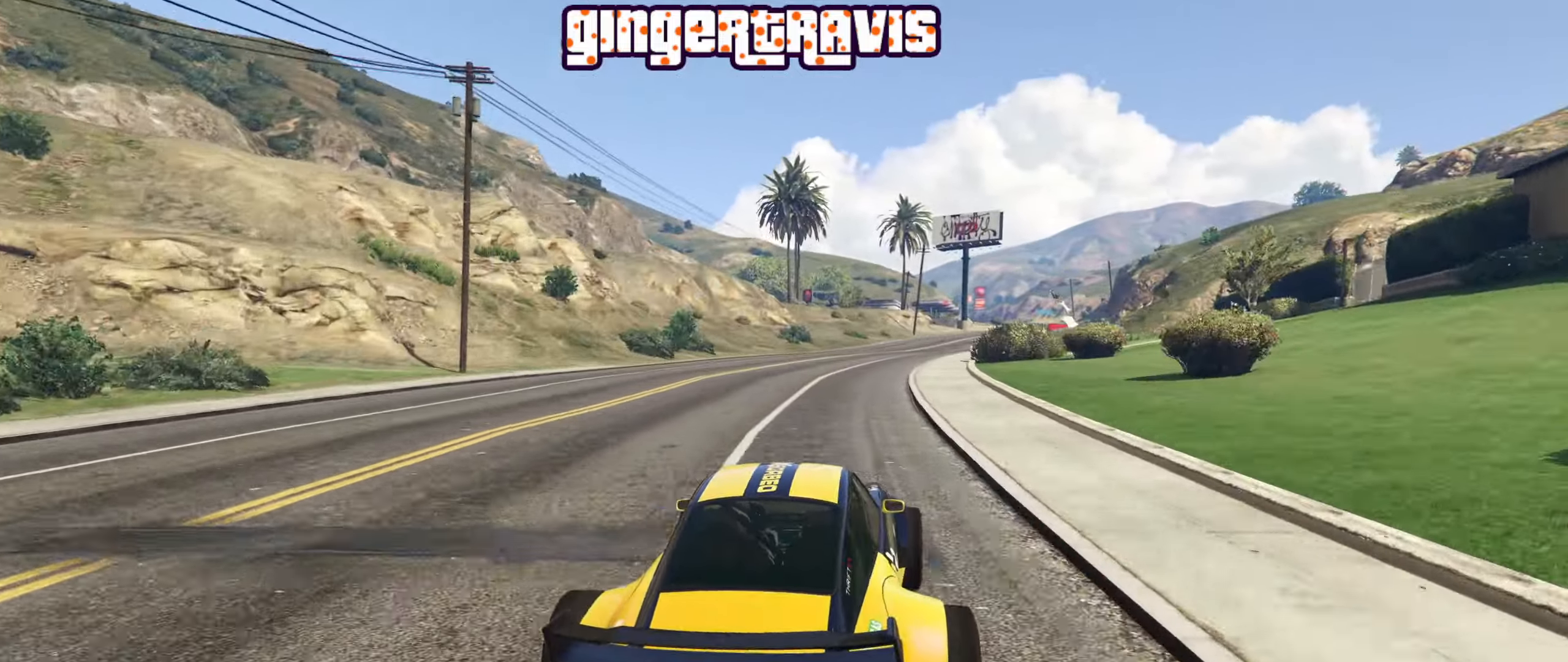
{"buttons": ["R2"], "left_stick": "center", "right_stick": "center", "events": [[50, "left_stick", "center"], [84, "L2", "down"], [234, "L2", "up"]]}
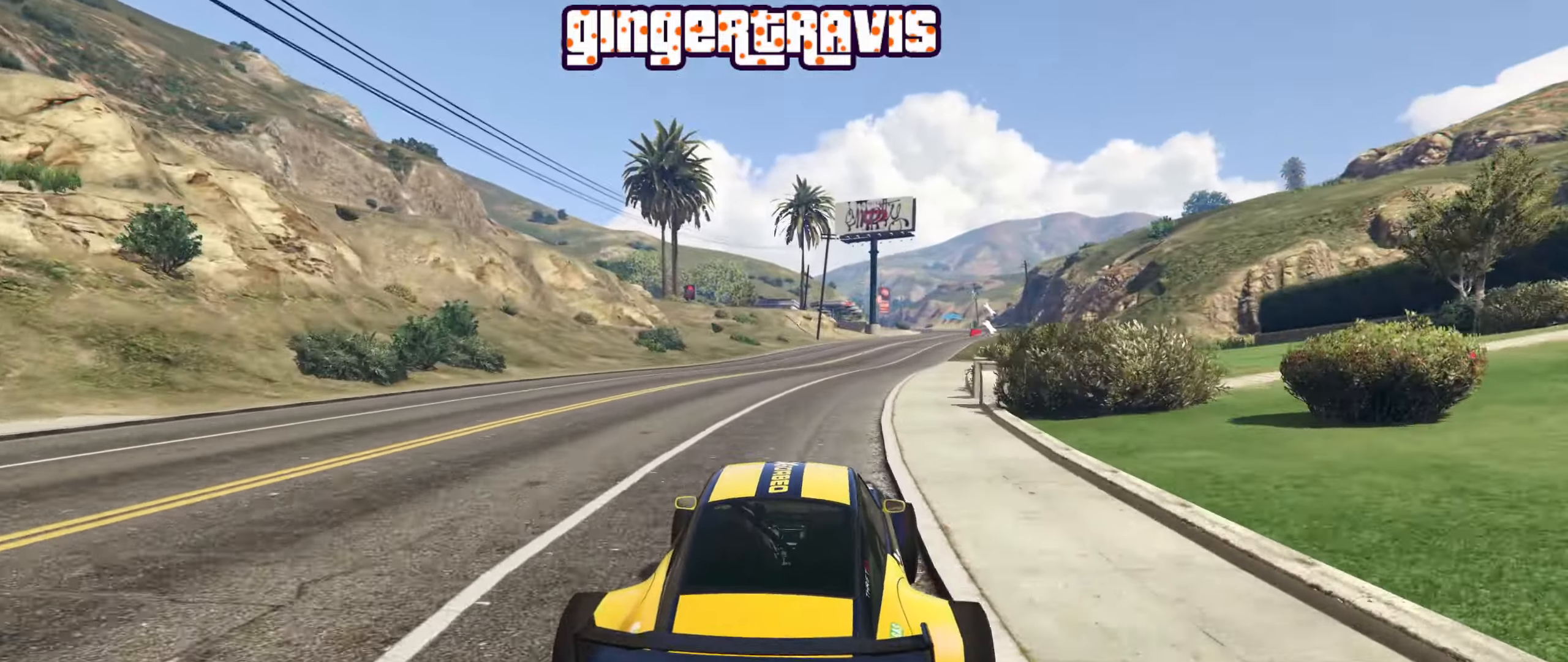
{"buttons": ["R2"], "left_stick": "right", "right_stick": "center", "events": [[500, "left_stick", "right"]]}
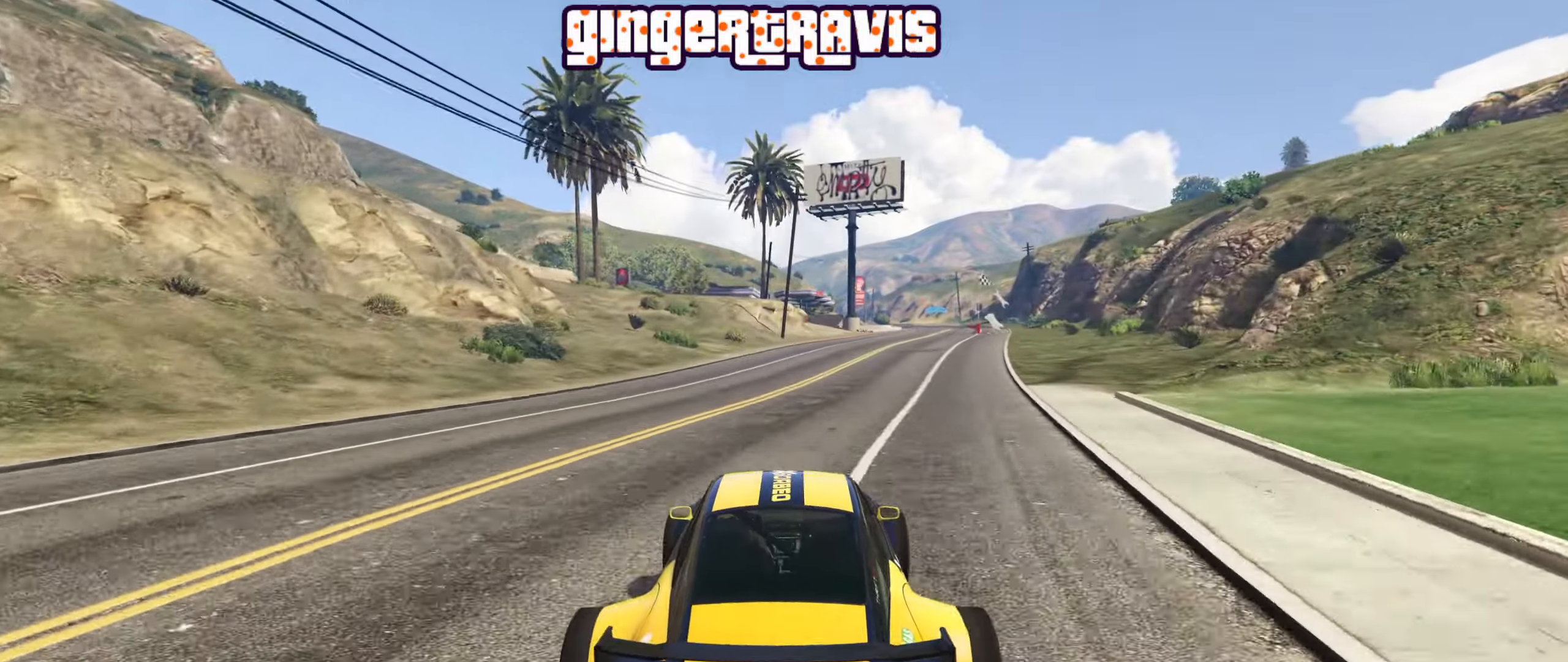
{"buttons": ["R2"], "left_stick": "right", "right_stick": "center", "events": [[183, "left_stick", "center"], [350, "left_stick", "right"]]}